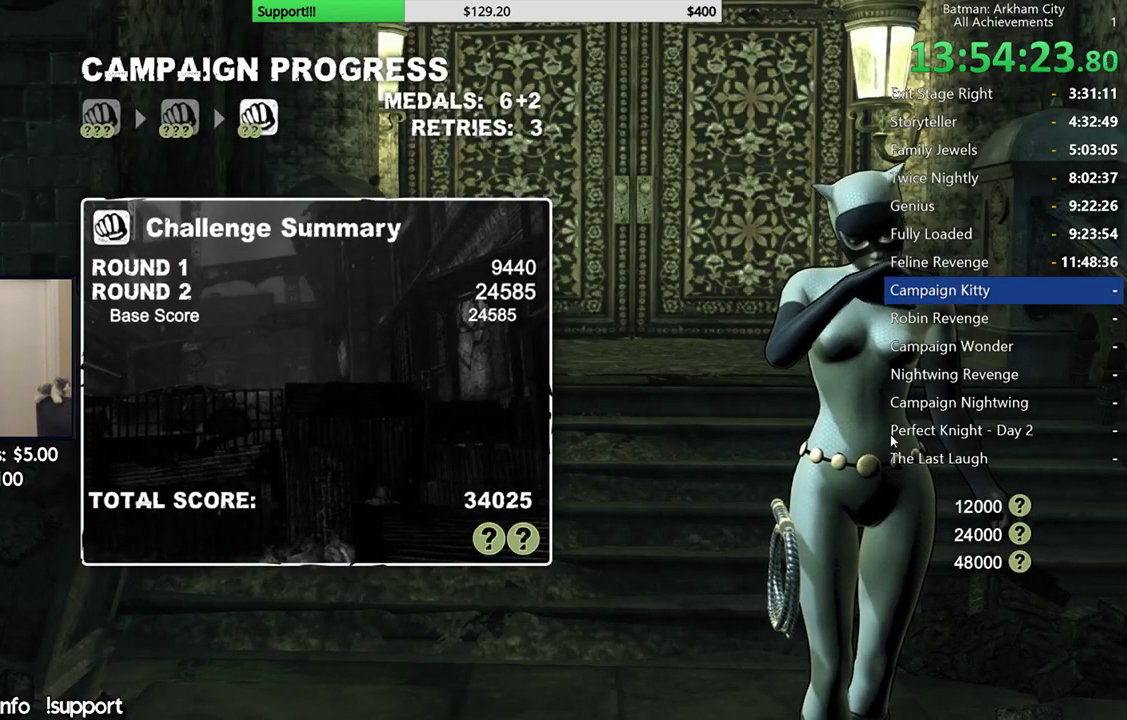
Gameplay with a controller (Xbox layout); each line is a JSON object with the inputs held at the frame after it. "events" lists button and stick changes between this image and that frame as [ms after this image, input, new state], when the widget could be followed in between.
{"buttons": [], "left_stick": "center", "right_stick": "center", "events": [[50, "A", "down"], [150, "A", "up"]]}
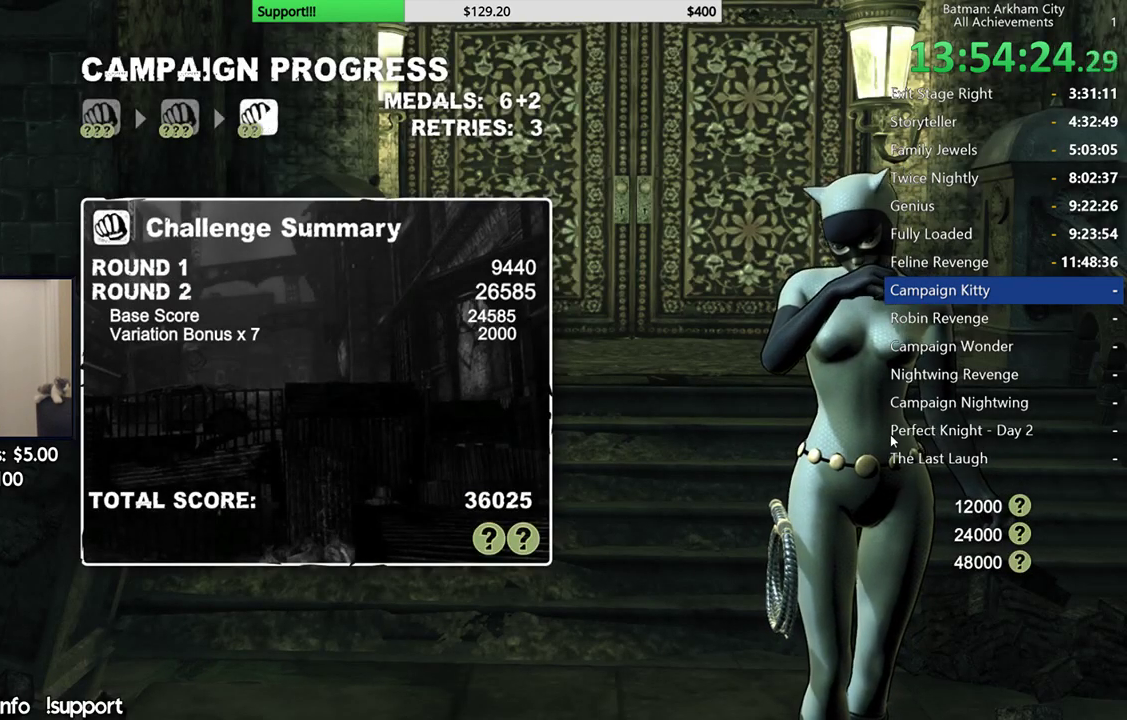
{"buttons": [], "left_stick": "center", "right_stick": "center", "events": []}
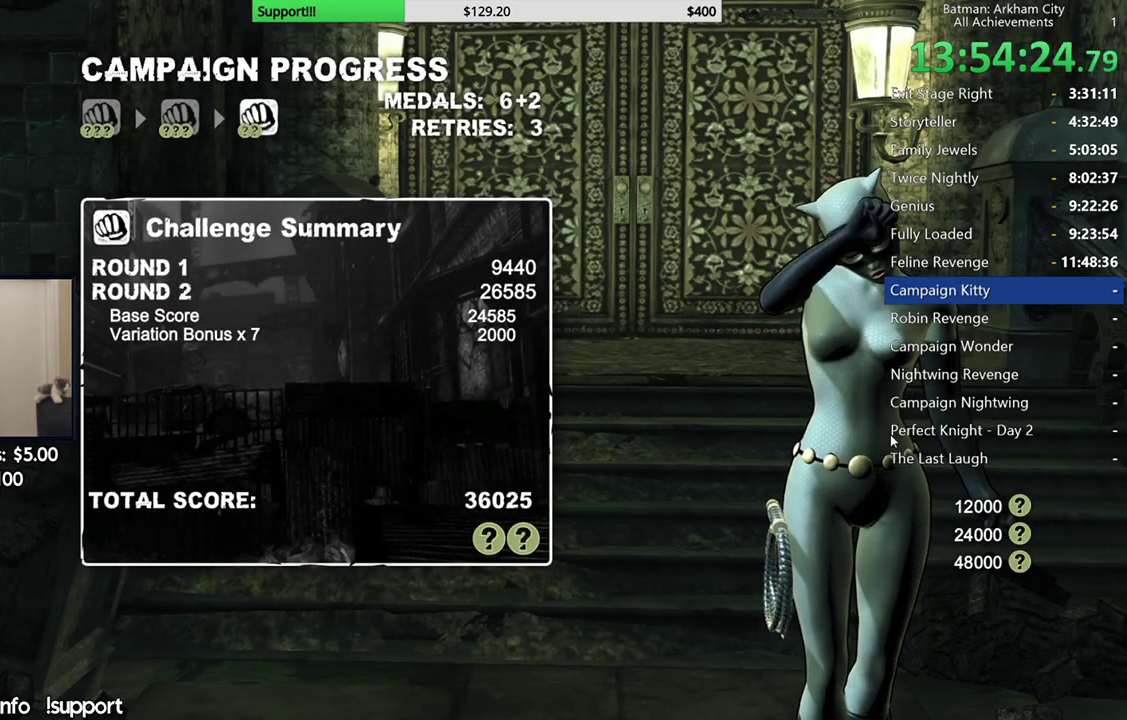
{"buttons": [], "left_stick": "center", "right_stick": "center", "events": []}
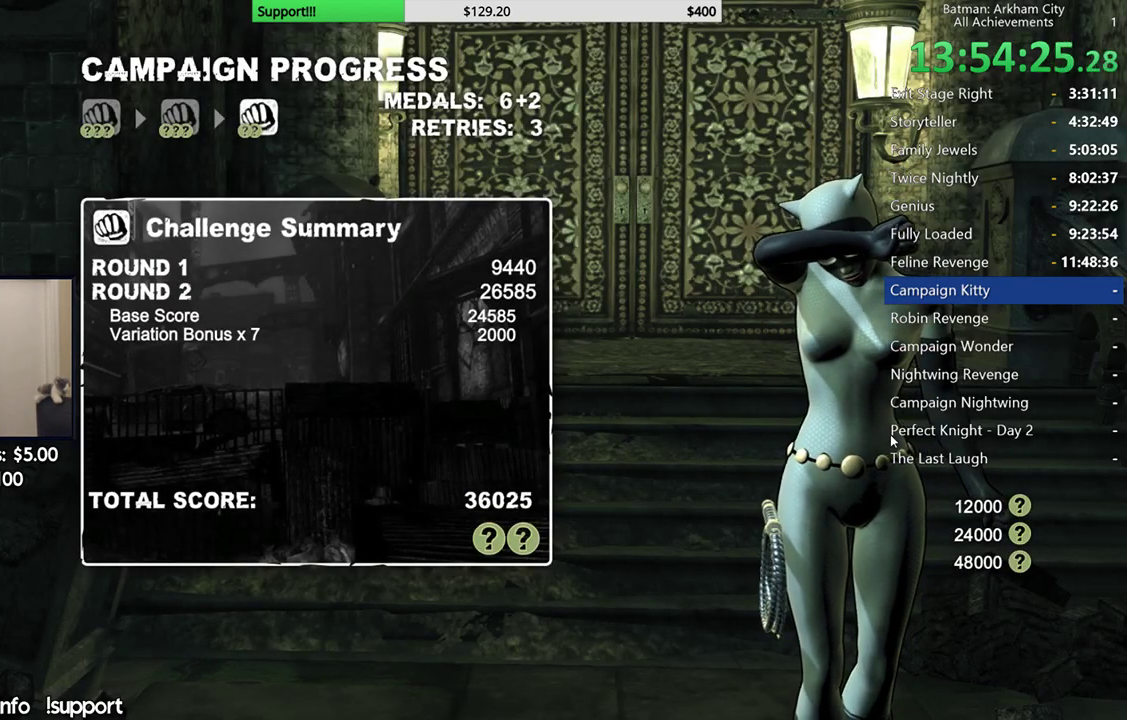
{"buttons": [], "left_stick": "center", "right_stick": "center", "events": []}
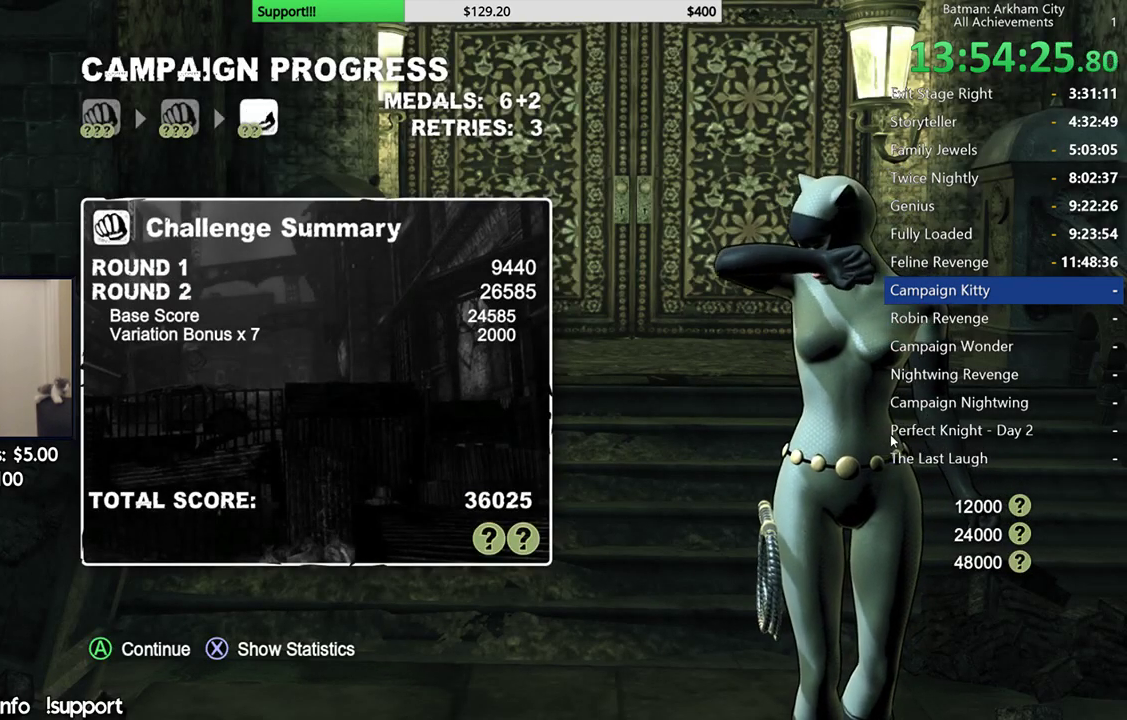
{"buttons": [], "left_stick": "center", "right_stick": "center", "events": []}
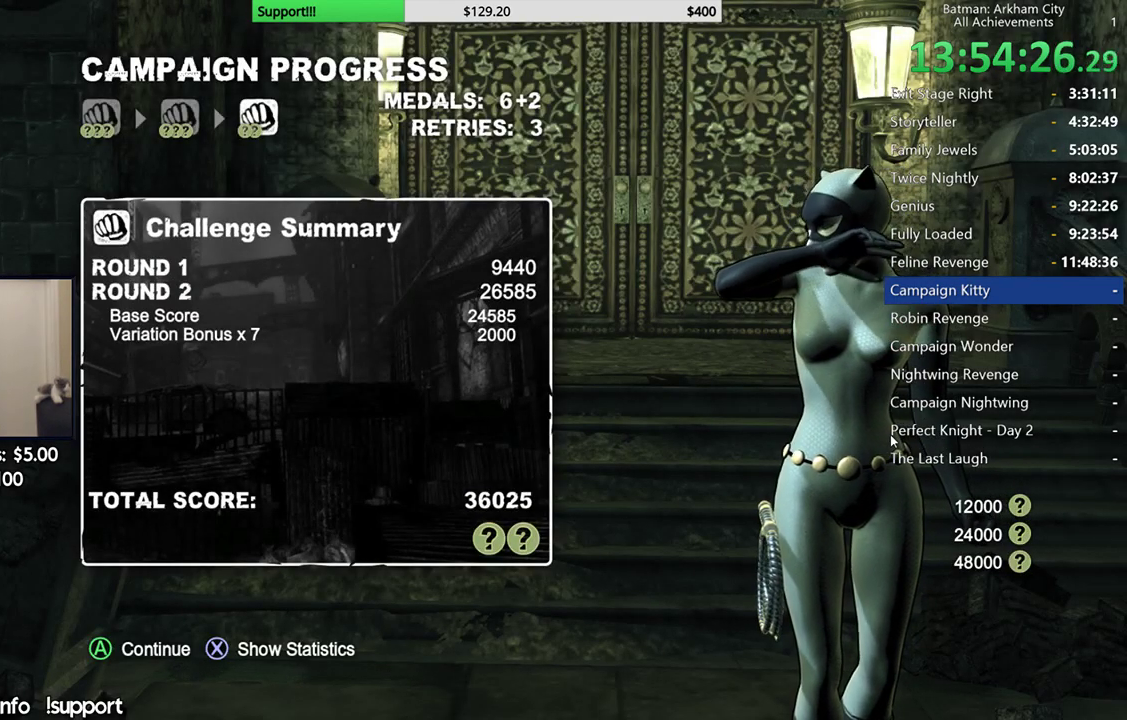
{"buttons": [], "left_stick": "center", "right_stick": "center", "events": []}
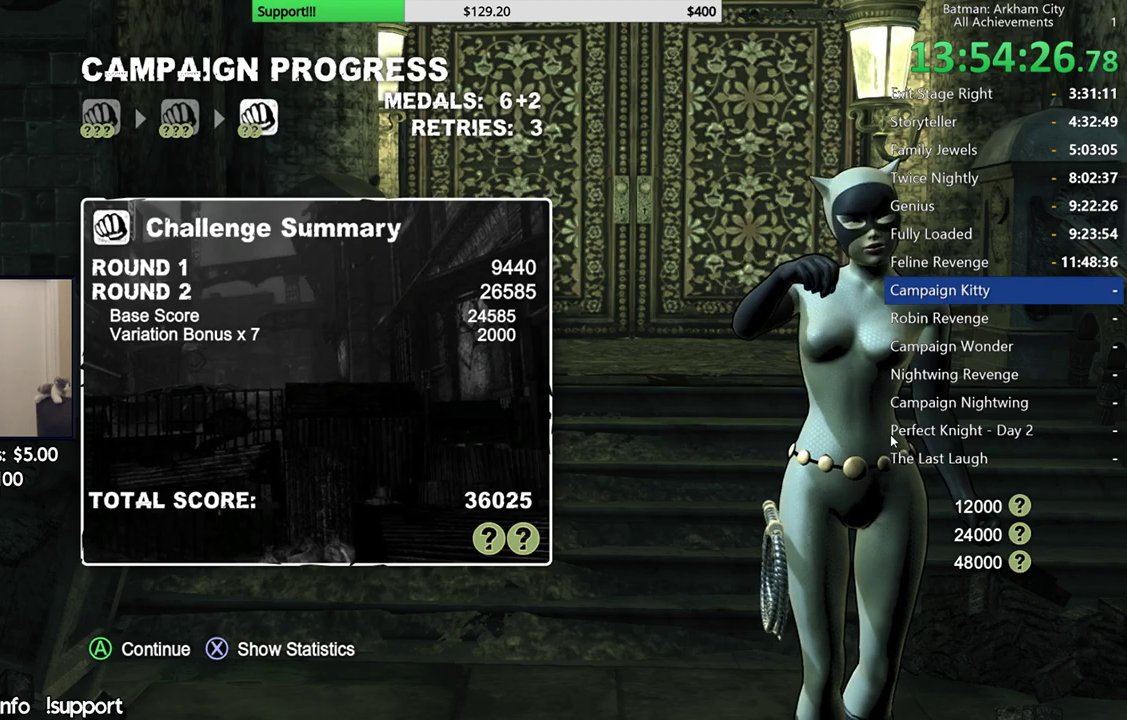
{"buttons": [], "left_stick": "center", "right_stick": "center", "events": []}
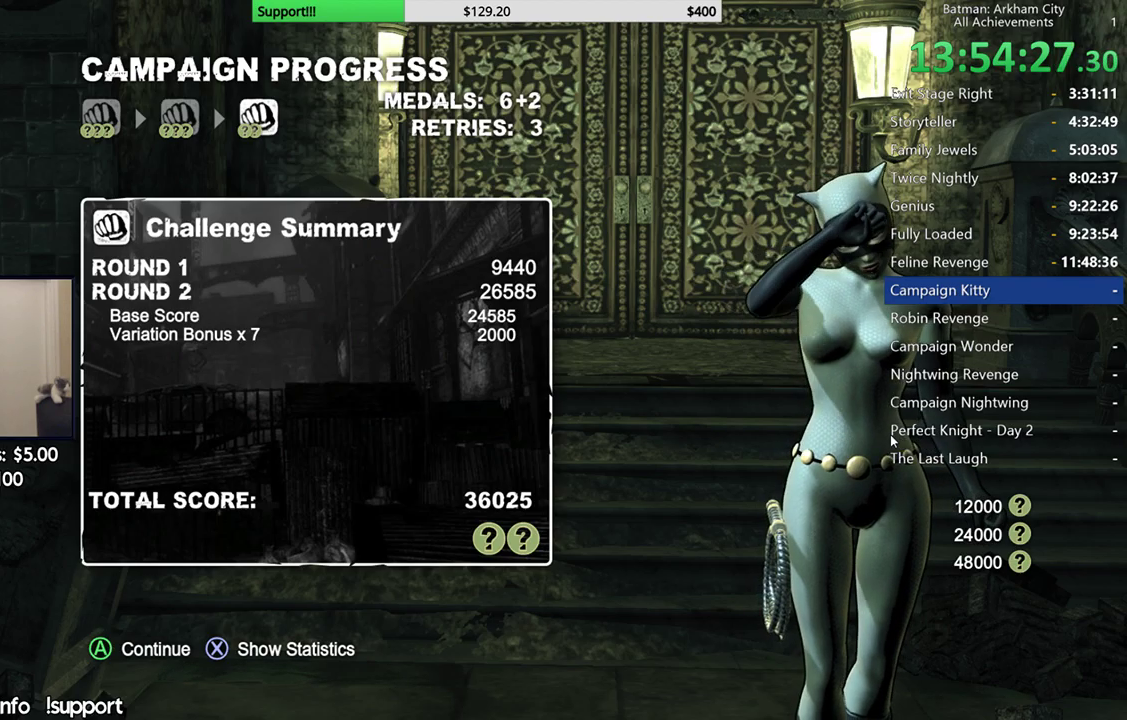
{"buttons": [], "left_stick": "center", "right_stick": "center", "events": []}
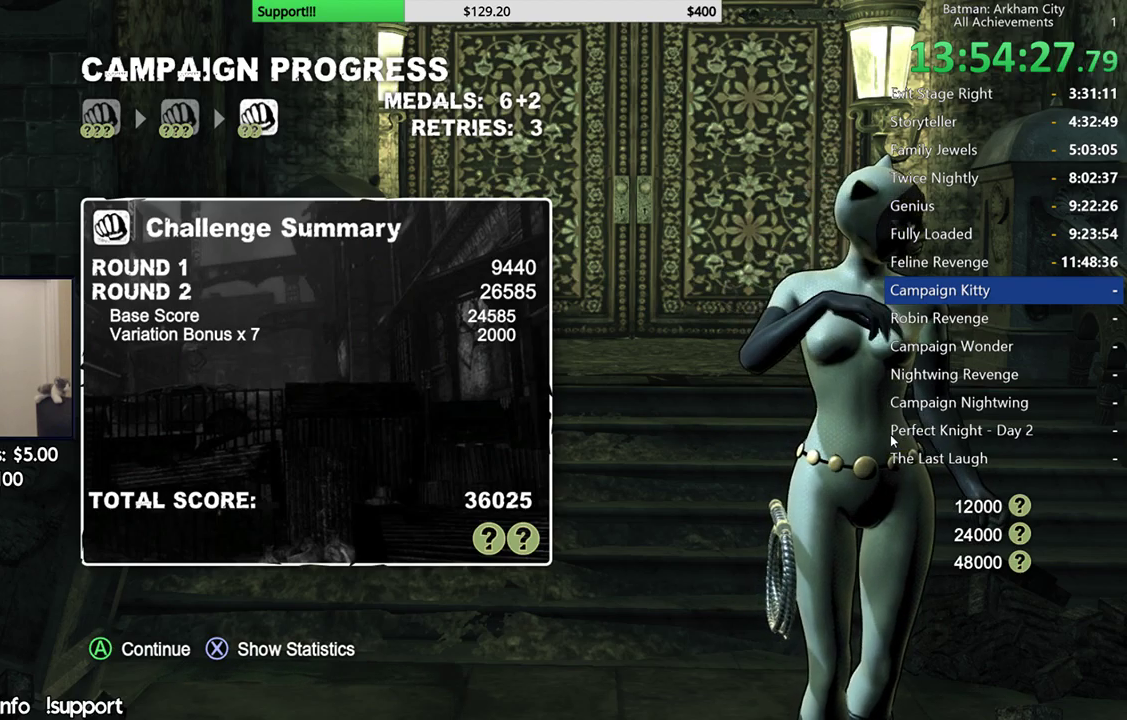
{"buttons": [], "left_stick": "center", "right_stick": "center", "events": [[317, "A", "down"], [467, "A", "up"]]}
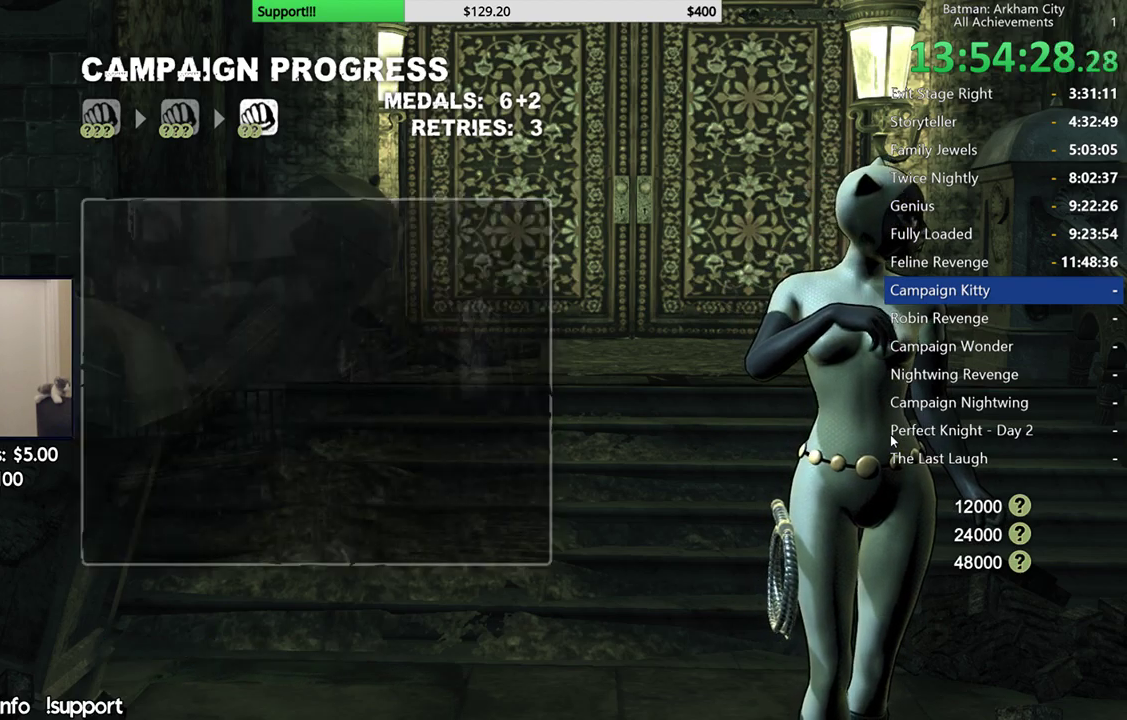
{"buttons": [], "left_stick": "center", "right_stick": "center", "events": []}
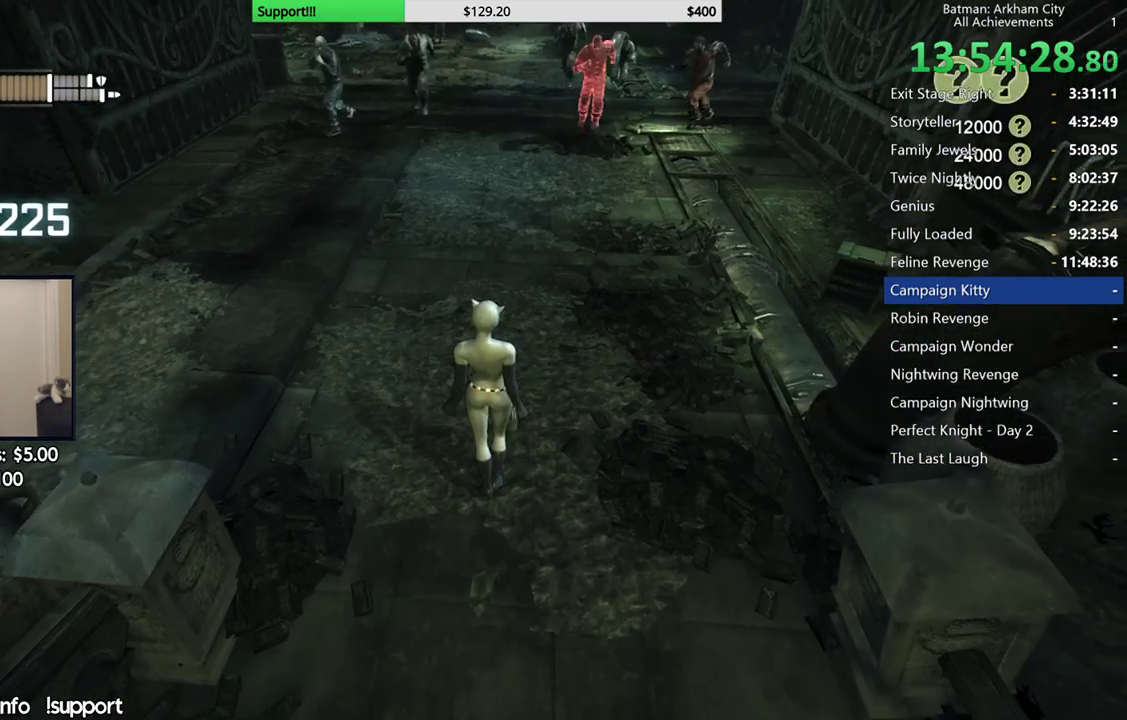
{"buttons": [], "left_stick": "up", "right_stick": "center", "events": [[83, "right_stick", "up"], [133, "left_stick", "up"], [200, "right_stick", "center"]]}
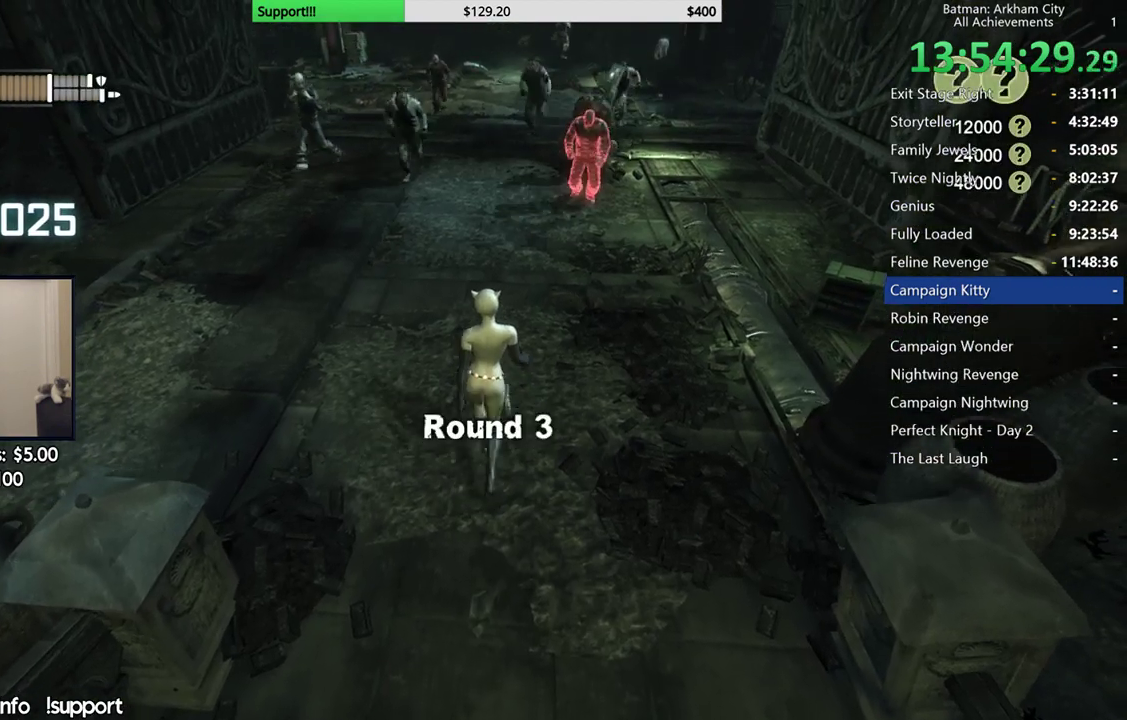
{"buttons": [], "left_stick": "up-left", "right_stick": "center", "events": [[117, "left_stick", "up-right"], [350, "left_stick", "up"], [450, "left_stick", "up-left"]]}
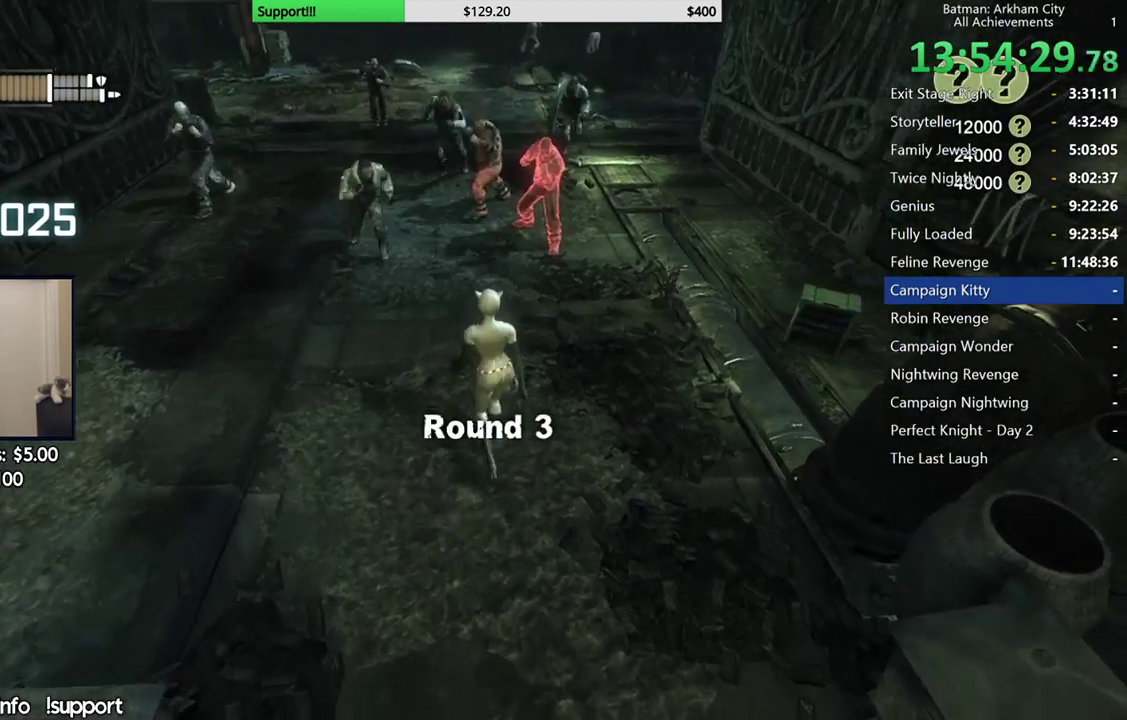
{"buttons": [], "left_stick": "up", "right_stick": "down-left", "events": [[217, "B", "down"], [350, "left_stick", "up"], [367, "B", "up"], [467, "right_stick", "down-left"]]}
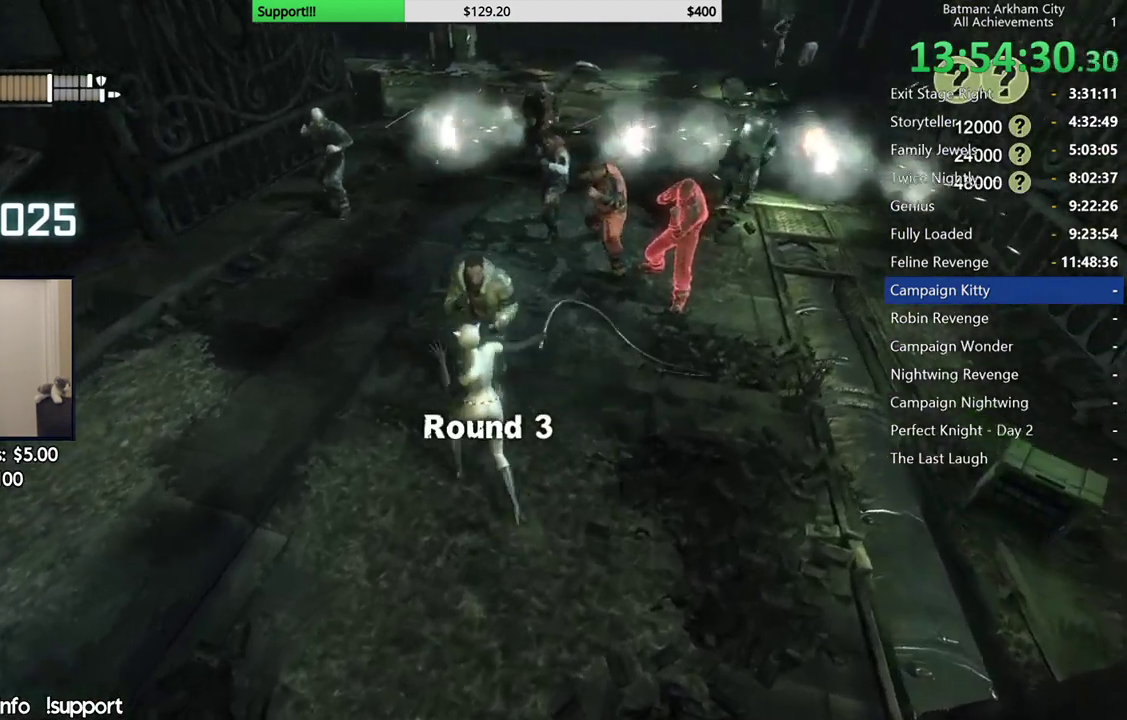
{"buttons": [], "left_stick": "up", "right_stick": "center", "events": [[100, "right_stick", "center"], [183, "X", "down"], [317, "X", "up"], [367, "X", "down"], [467, "X", "up"]]}
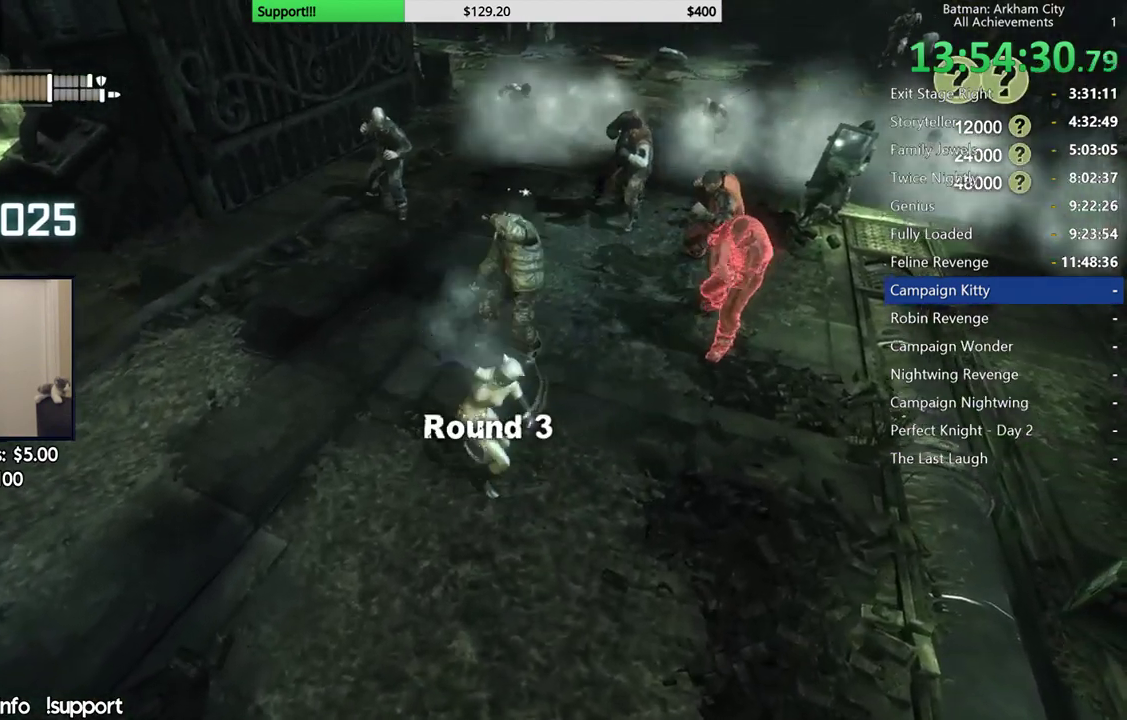
{"buttons": [], "left_stick": "center", "right_stick": "center", "events": [[33, "X", "down"], [117, "X", "up"], [183, "X", "down"], [283, "X", "up"], [367, "X", "down"], [400, "left_stick", "center"], [433, "X", "up"]]}
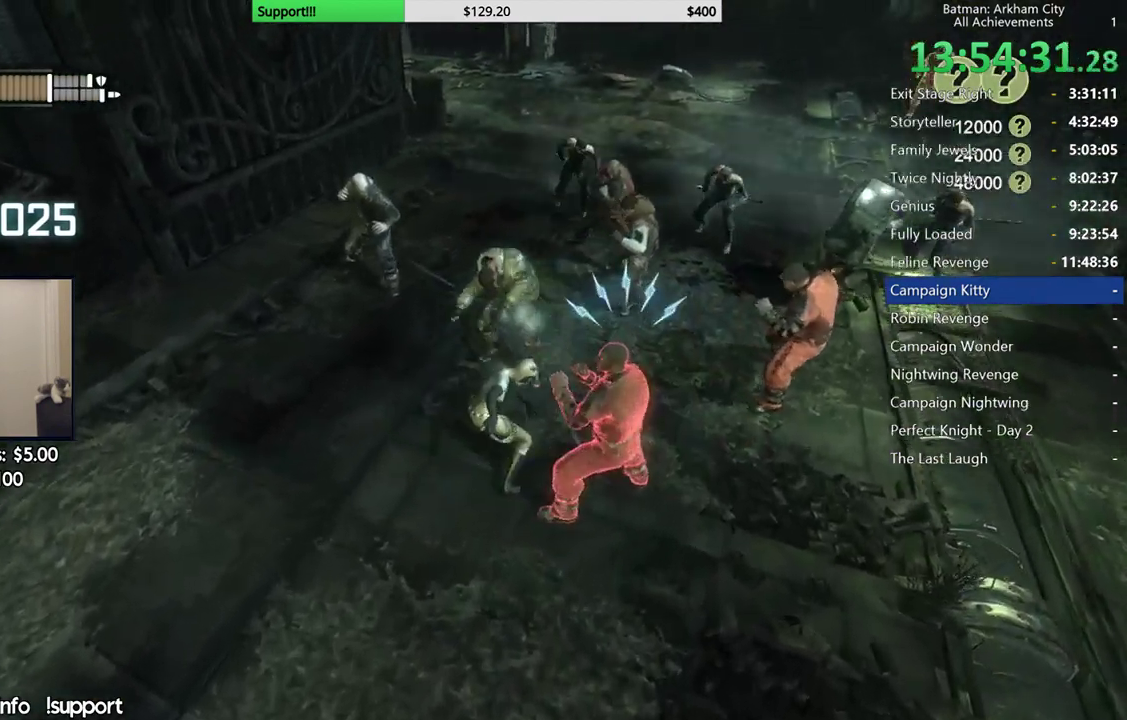
{"buttons": ["Y"], "left_stick": "center", "right_stick": "center", "events": [[17, "X", "down"], [117, "X", "up"], [150, "X", "down"], [250, "X", "up"], [333, "Y", "down"], [417, "Y", "up"], [483, "Y", "down"]]}
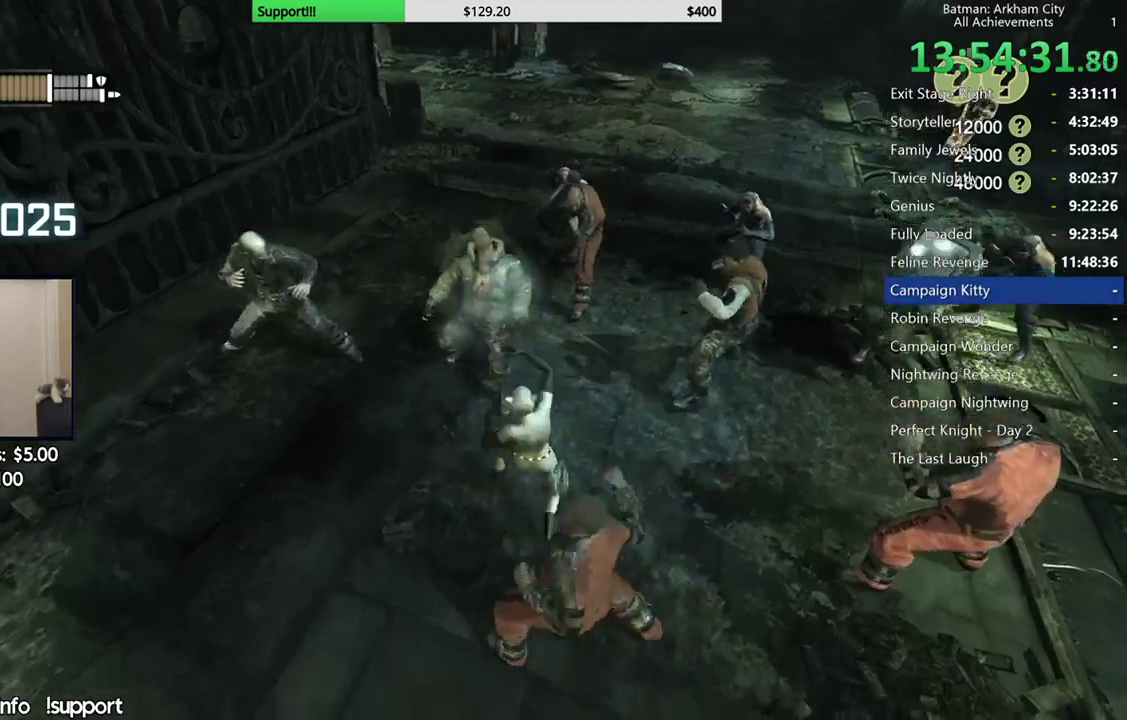
{"buttons": [], "left_stick": "center", "right_stick": "left", "events": [[67, "Y", "up"], [133, "Y", "down"], [233, "Y", "up"], [500, "right_stick", "left"]]}
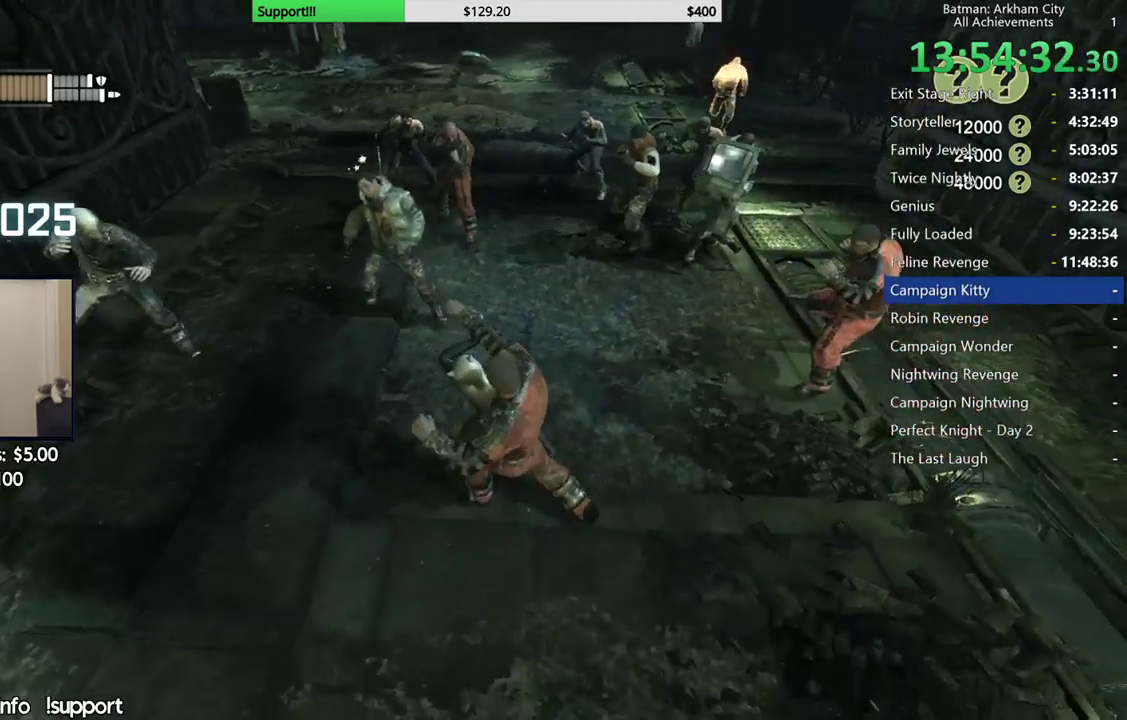
{"buttons": [], "left_stick": "up", "right_stick": "center", "events": [[83, "left_stick", "up"], [100, "right_stick", "center"], [217, "right_stick", "left"], [367, "right_stick", "center"]]}
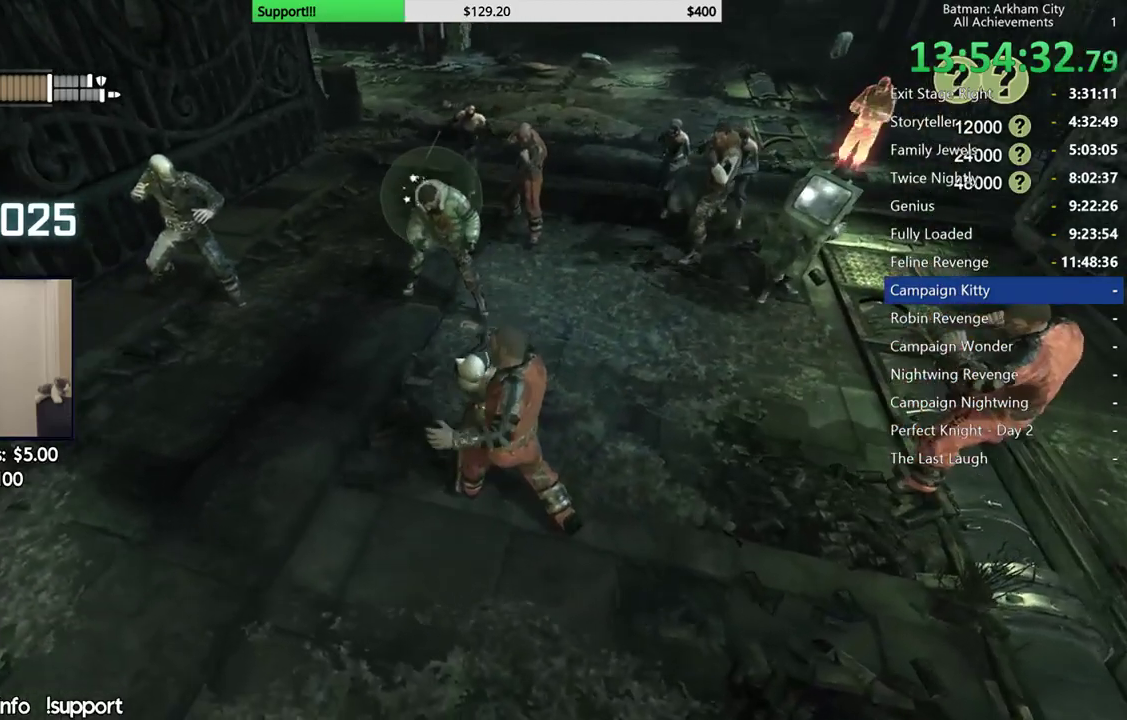
{"buttons": [], "left_stick": "up", "right_stick": "center", "events": [[300, "right_stick", "left"], [400, "right_stick", "center"]]}
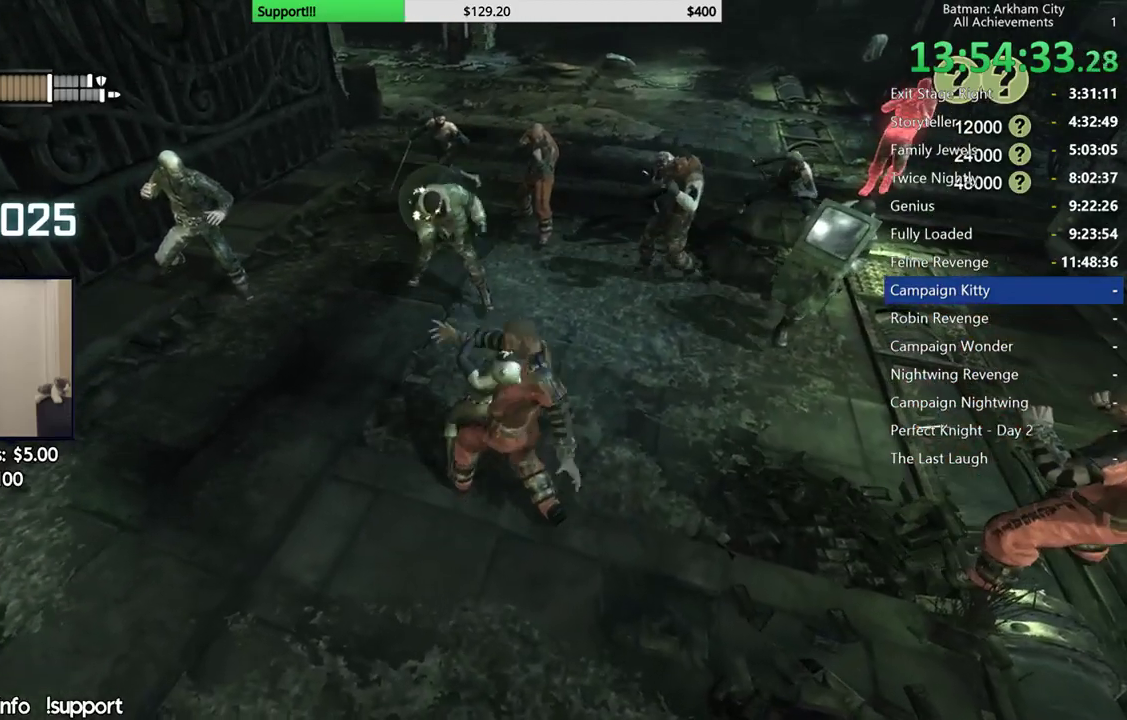
{"buttons": [], "left_stick": "up", "right_stick": "center", "events": []}
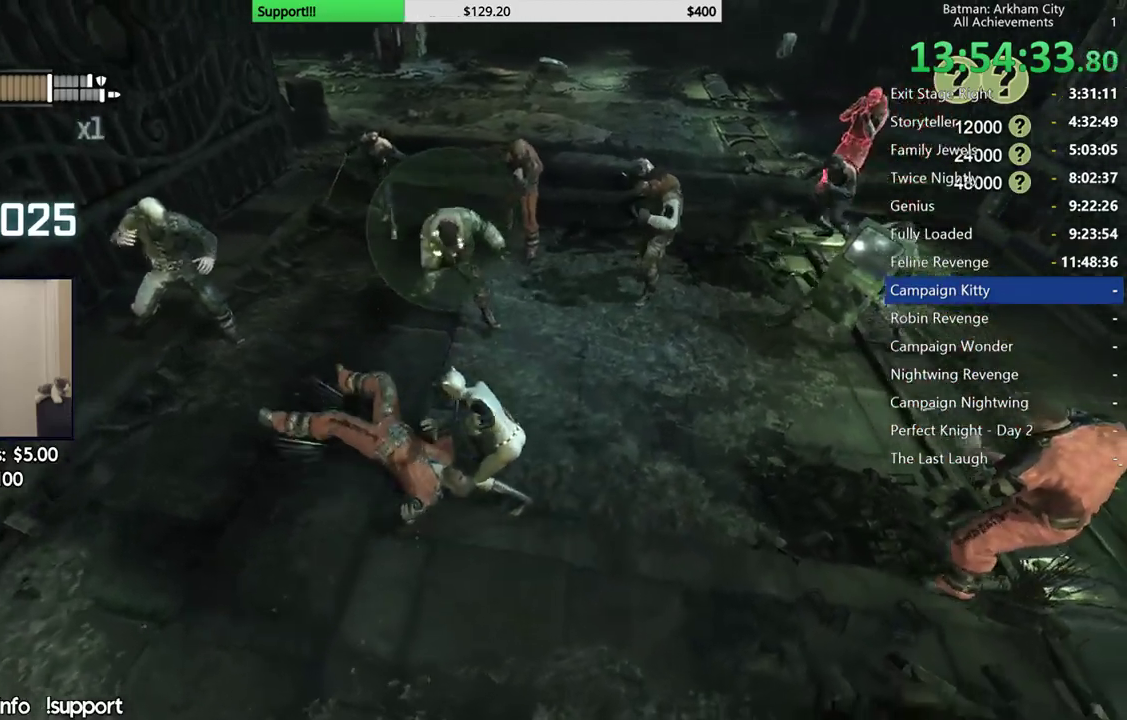
{"buttons": [], "left_stick": "up", "right_stick": "center", "events": [[50, "B", "down"], [167, "B", "up"]]}
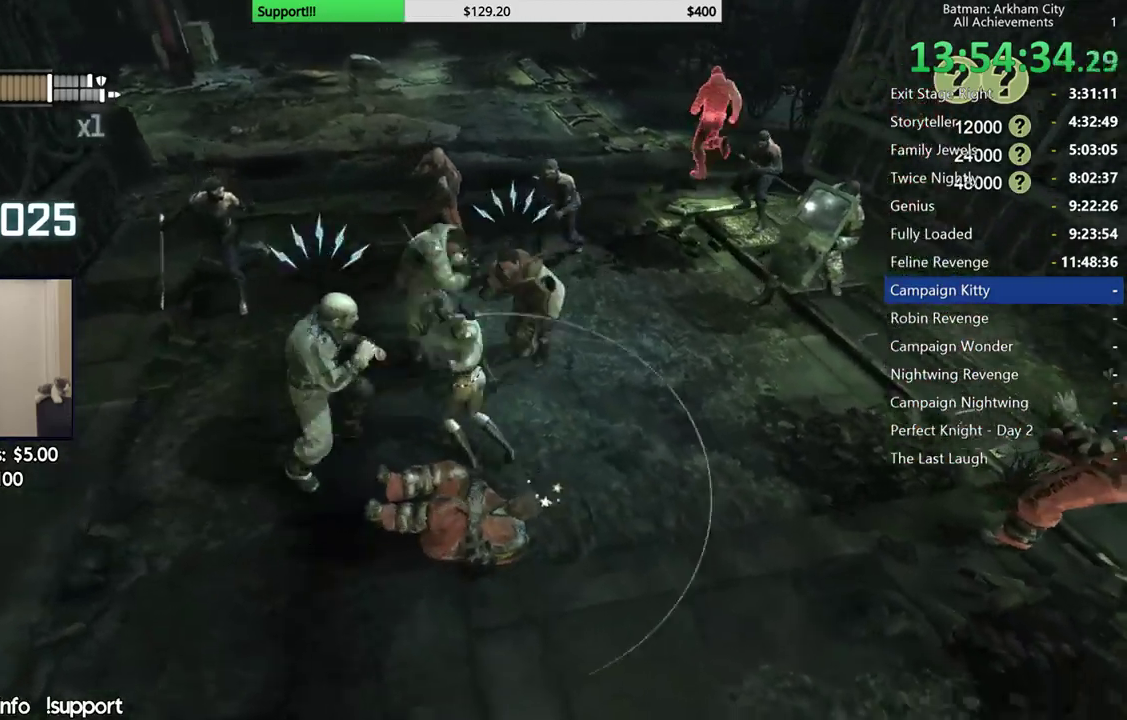
{"buttons": [], "left_stick": "up-left", "right_stick": "center", "events": [[267, "left_stick", "up-left"], [317, "Y", "down"], [417, "Y", "up"]]}
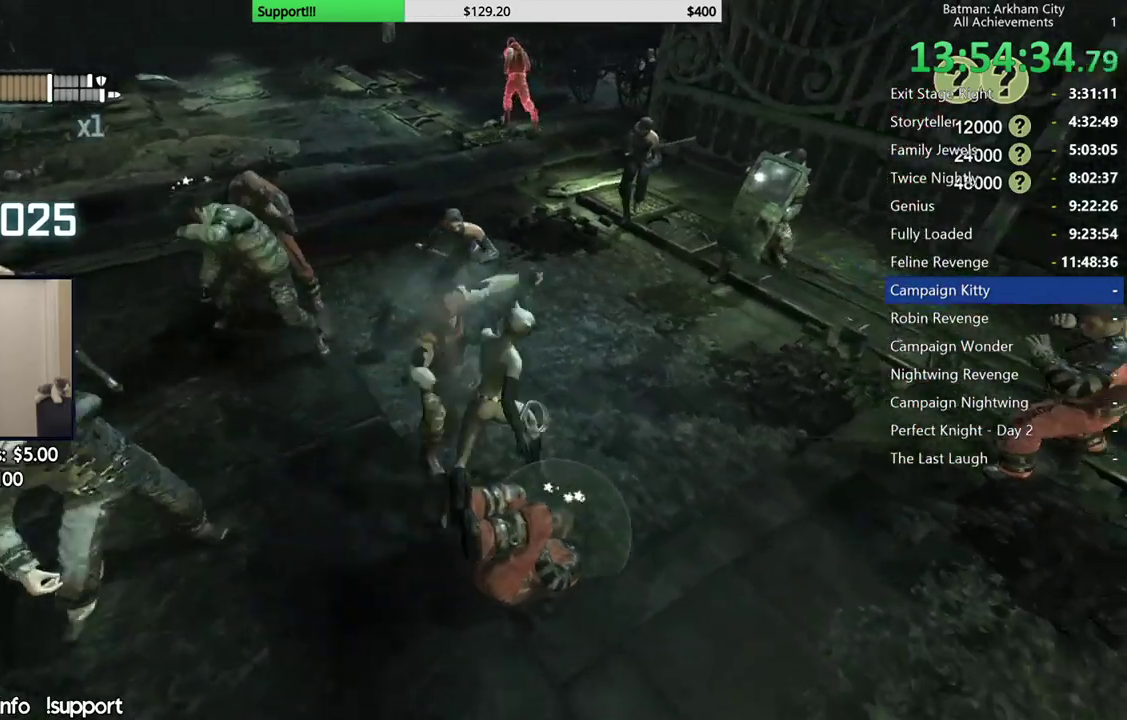
{"buttons": [], "left_stick": "up-left", "right_stick": "left", "events": [[17, "Y", "down"], [133, "Y", "up"], [450, "right_stick", "left"]]}
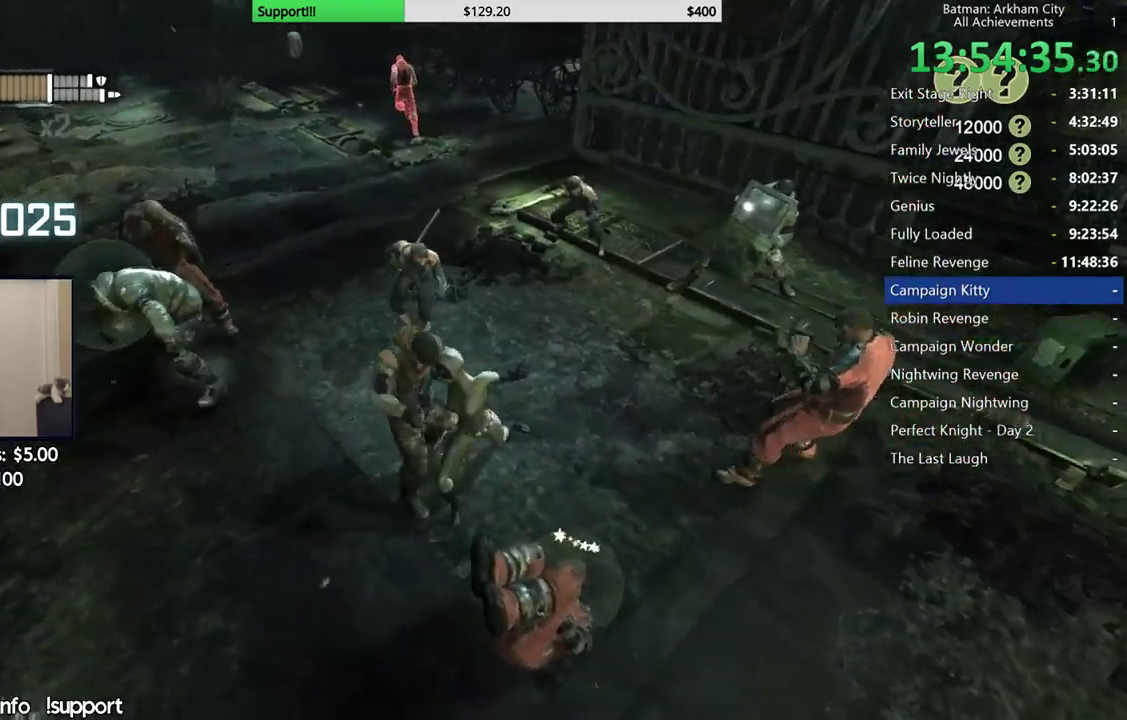
{"buttons": [], "left_stick": "up", "right_stick": "center", "events": [[233, "left_stick", "up"], [317, "right_stick", "center"], [367, "X", "down"], [483, "X", "up"]]}
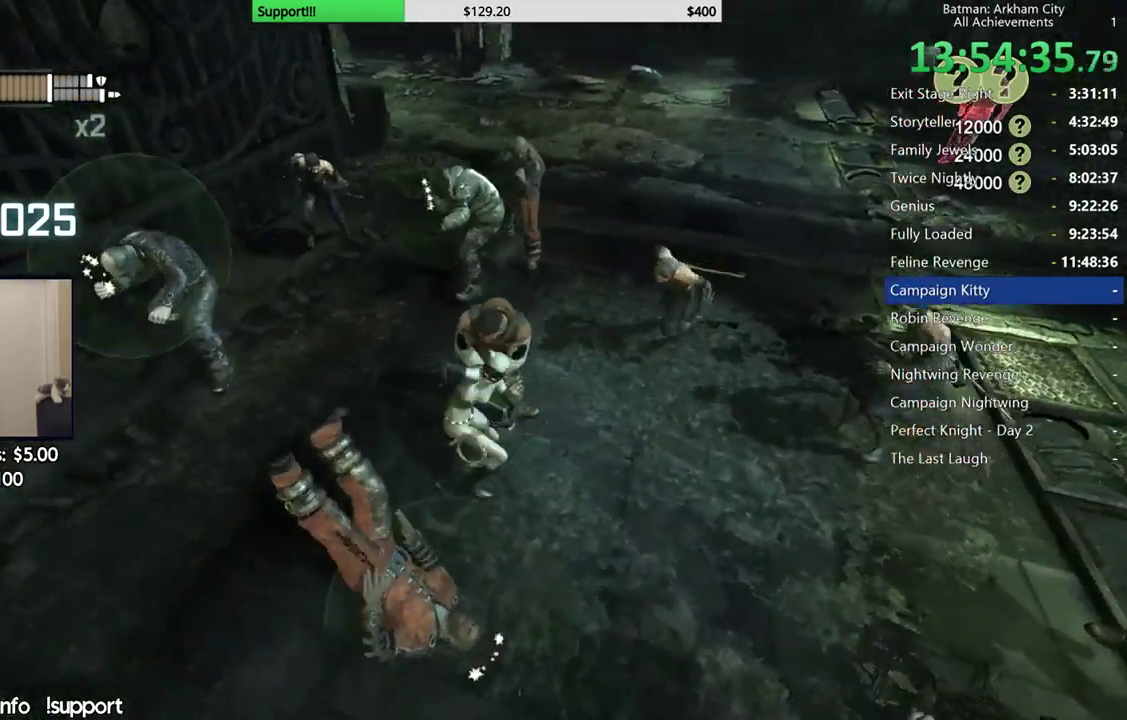
{"buttons": [], "left_stick": "up", "right_stick": "center", "events": [[150, "X", "down"], [217, "X", "up"]]}
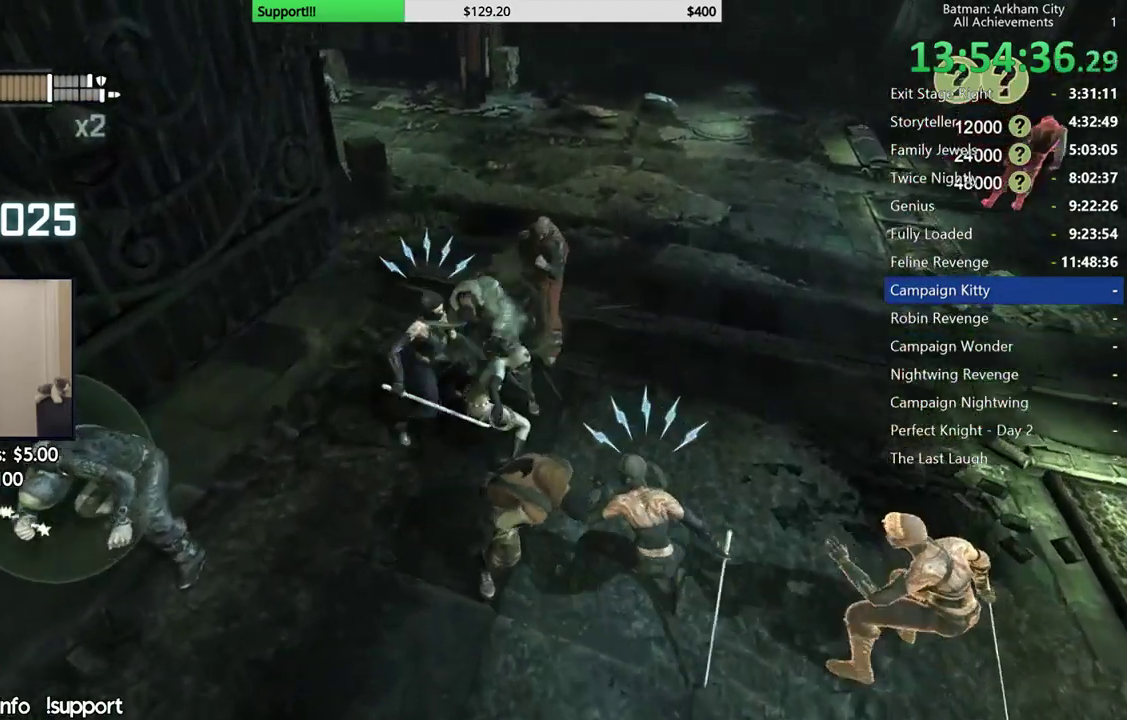
{"buttons": ["Y"], "left_stick": "up", "right_stick": "center", "events": [[267, "Y", "down"], [367, "Y", "up"], [433, "Y", "down"]]}
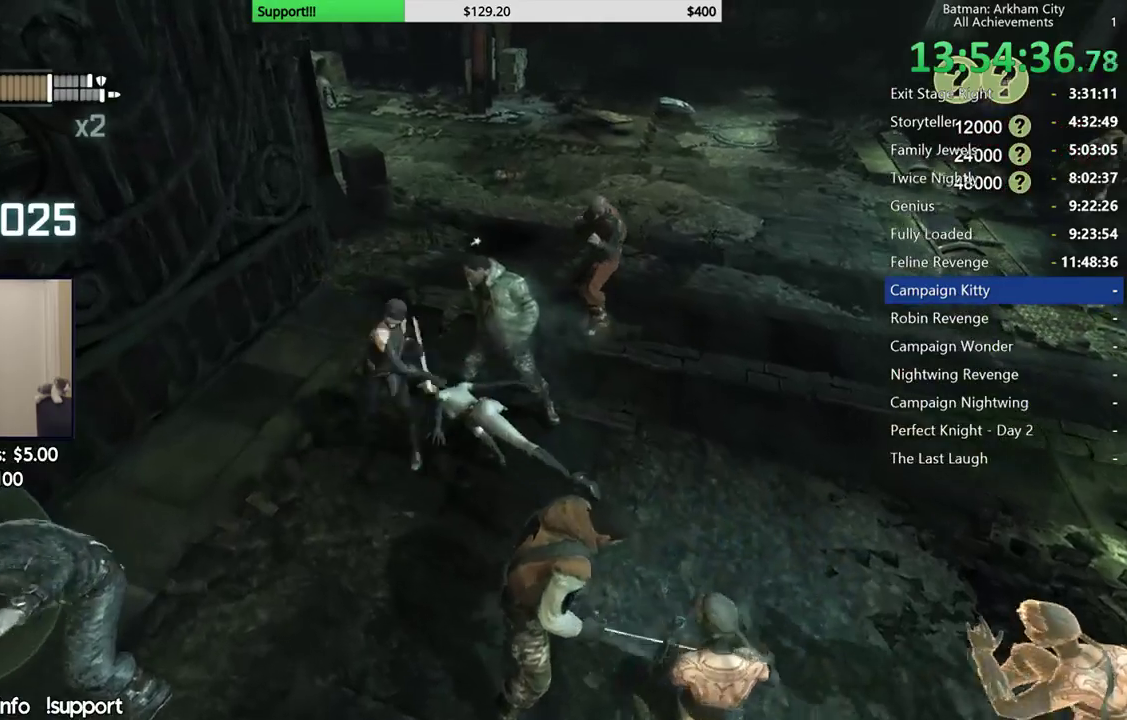
{"buttons": [], "left_stick": "up", "right_stick": "right", "events": [[33, "Y", "up"], [33, "left_stick", "center"], [83, "Y", "down"], [217, "Y", "up"], [433, "right_stick", "right"], [467, "left_stick", "up"]]}
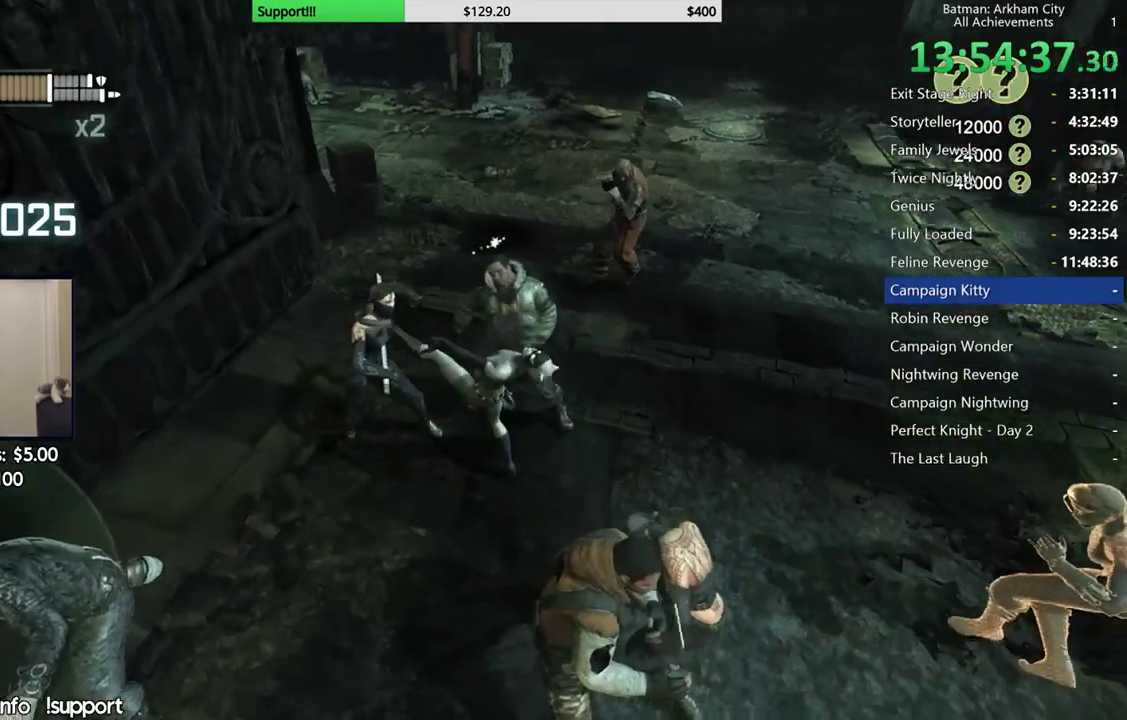
{"buttons": [], "left_stick": "up", "right_stick": "center", "events": [[133, "right_stick", "up-right"], [317, "right_stick", "center"], [367, "right_stick", "right"], [500, "right_stick", "center"]]}
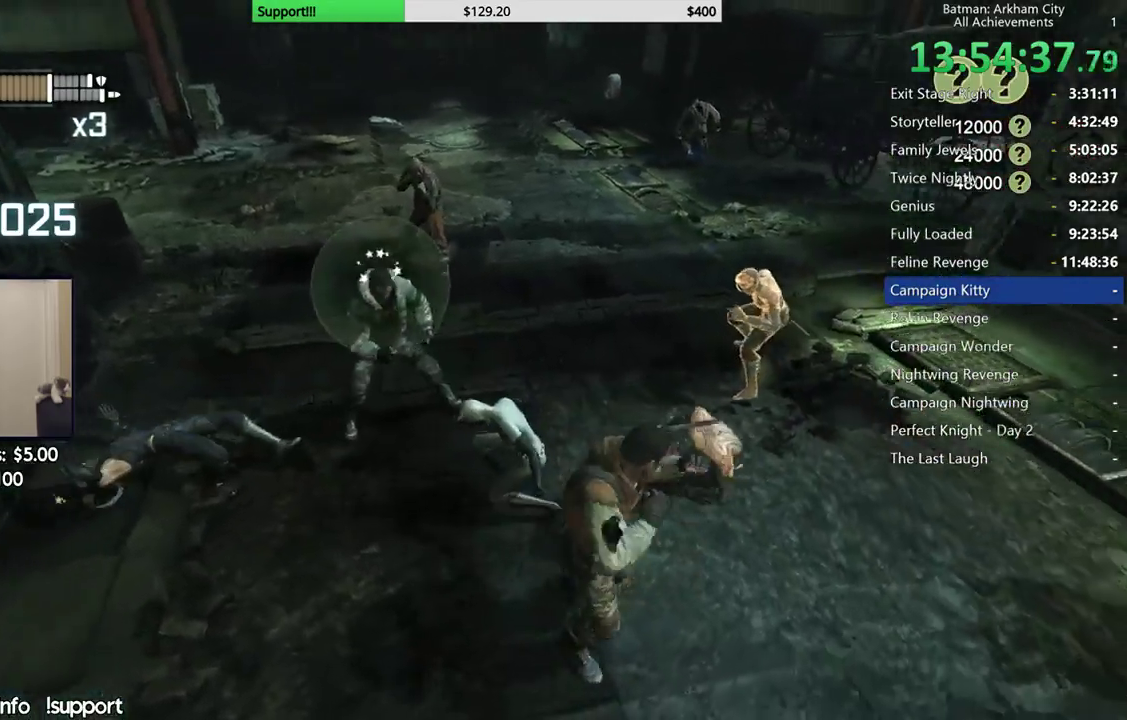
{"buttons": [], "left_stick": "up-left", "right_stick": "center", "events": [[133, "left_stick", "up-left"], [283, "B", "down"], [383, "B", "up"]]}
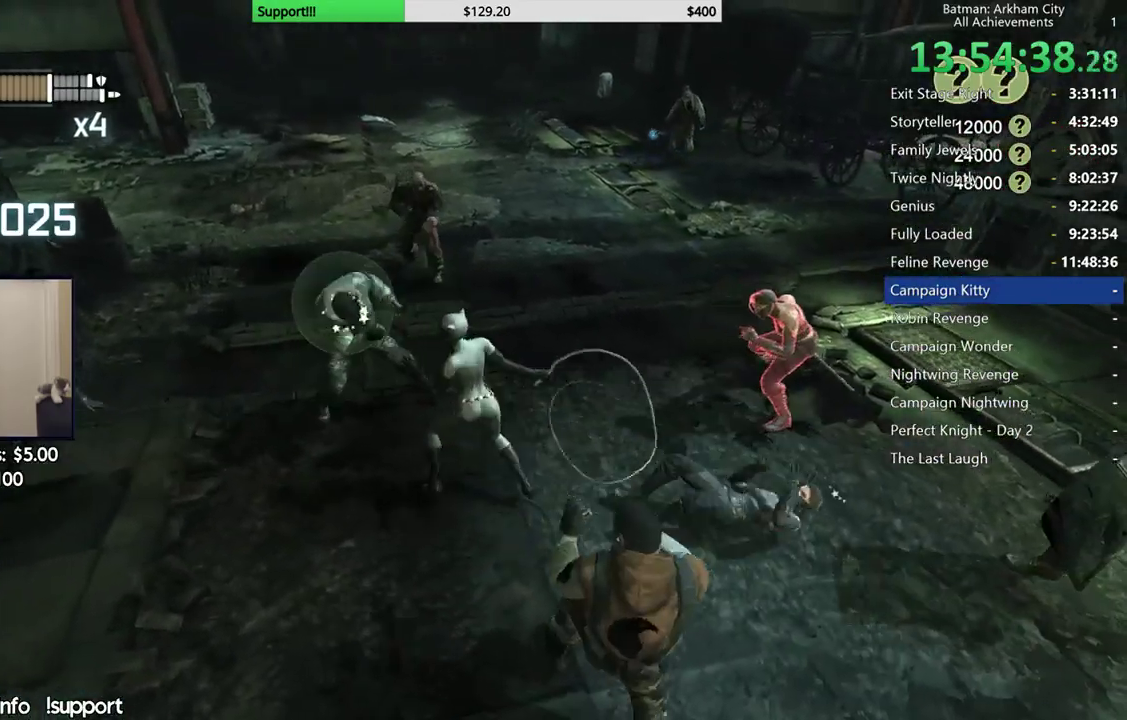
{"buttons": [], "left_stick": "up-left", "right_stick": "center", "events": [[83, "right_stick", "down-left"], [233, "right_stick", "center"], [333, "X", "down"], [433, "X", "up"]]}